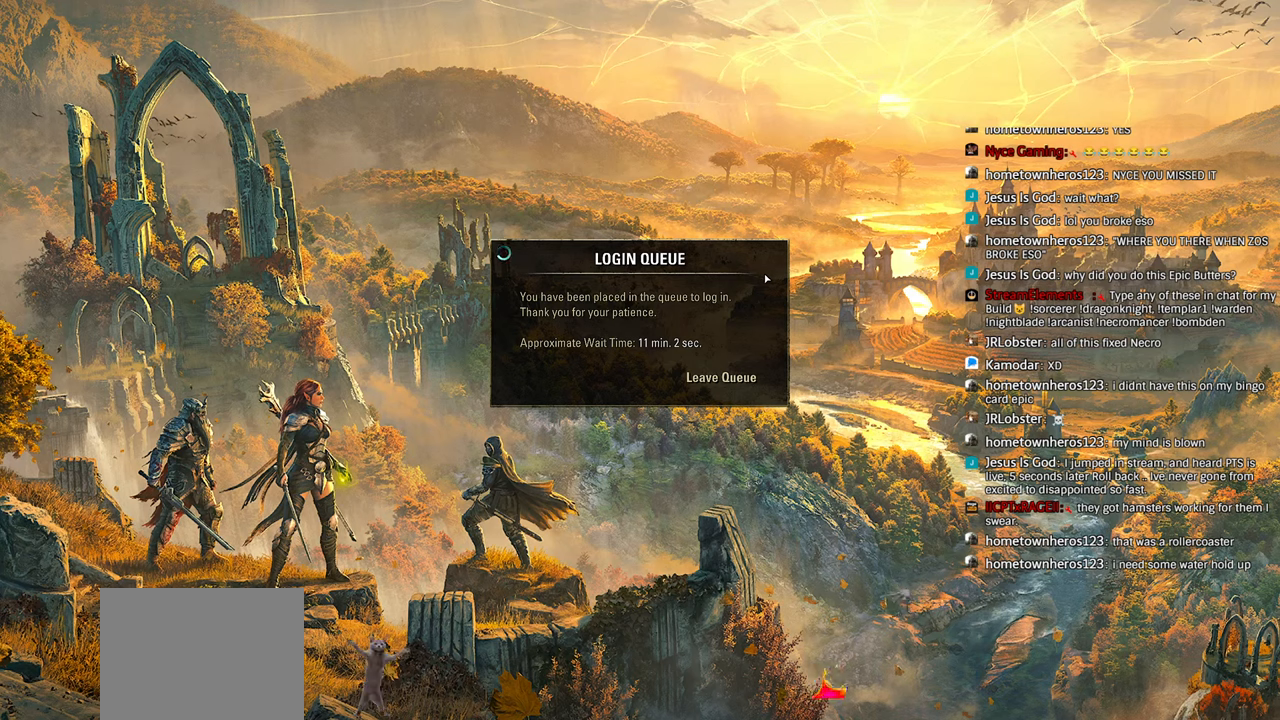
Gameplay with a controller (PlayStation layout); each line is a JSON object with the inputs held at the frame after it. "events" lists button and stick changes between this image and that frame as [ms after this image, input, new state], when the widget could be followed in between. Not read: R1.
{"buttons": ["L1"], "left_stick": "center", "right_stick": "center", "events": []}
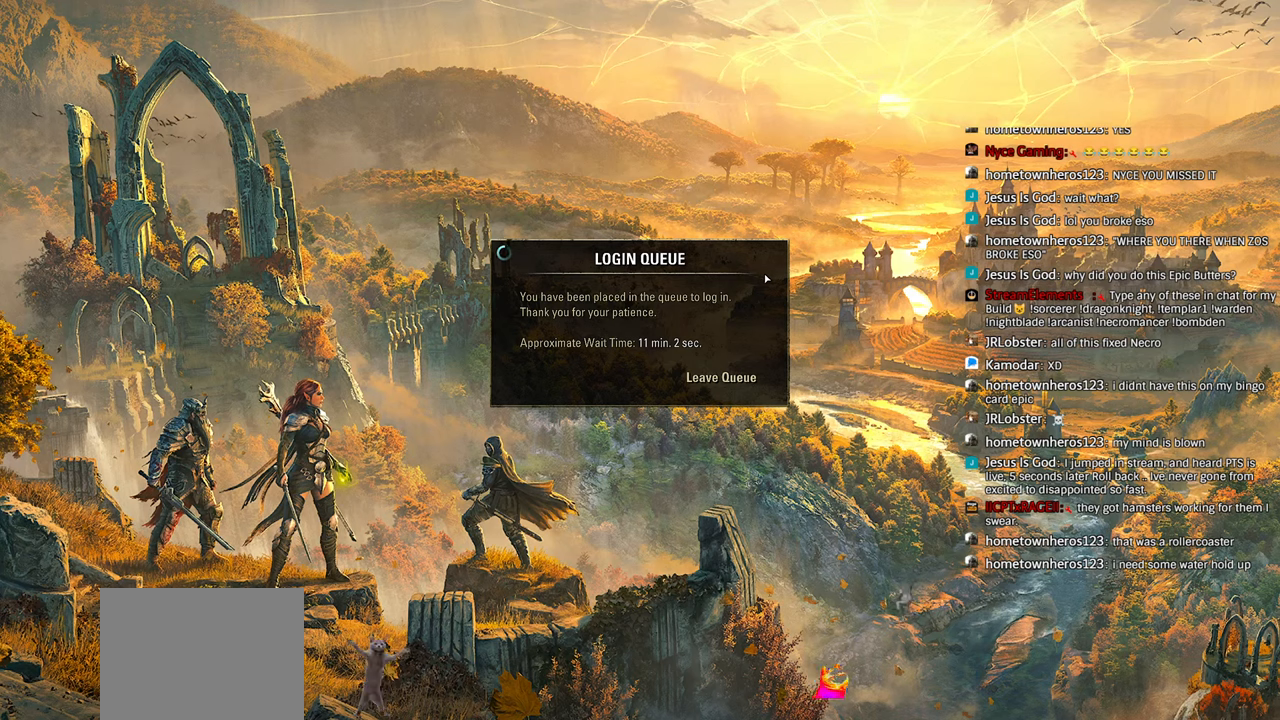
{"buttons": ["L1"], "left_stick": "center", "right_stick": "center", "events": []}
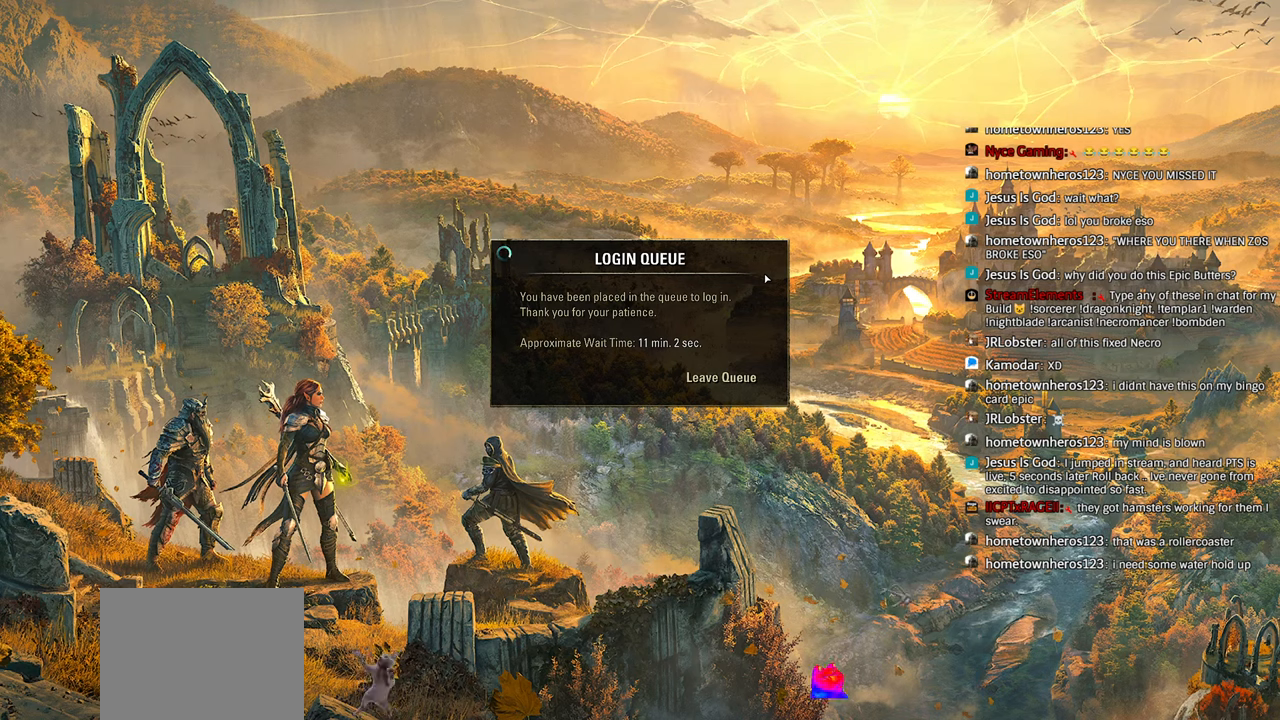
{"buttons": ["L1"], "left_stick": "center", "right_stick": "center", "events": []}
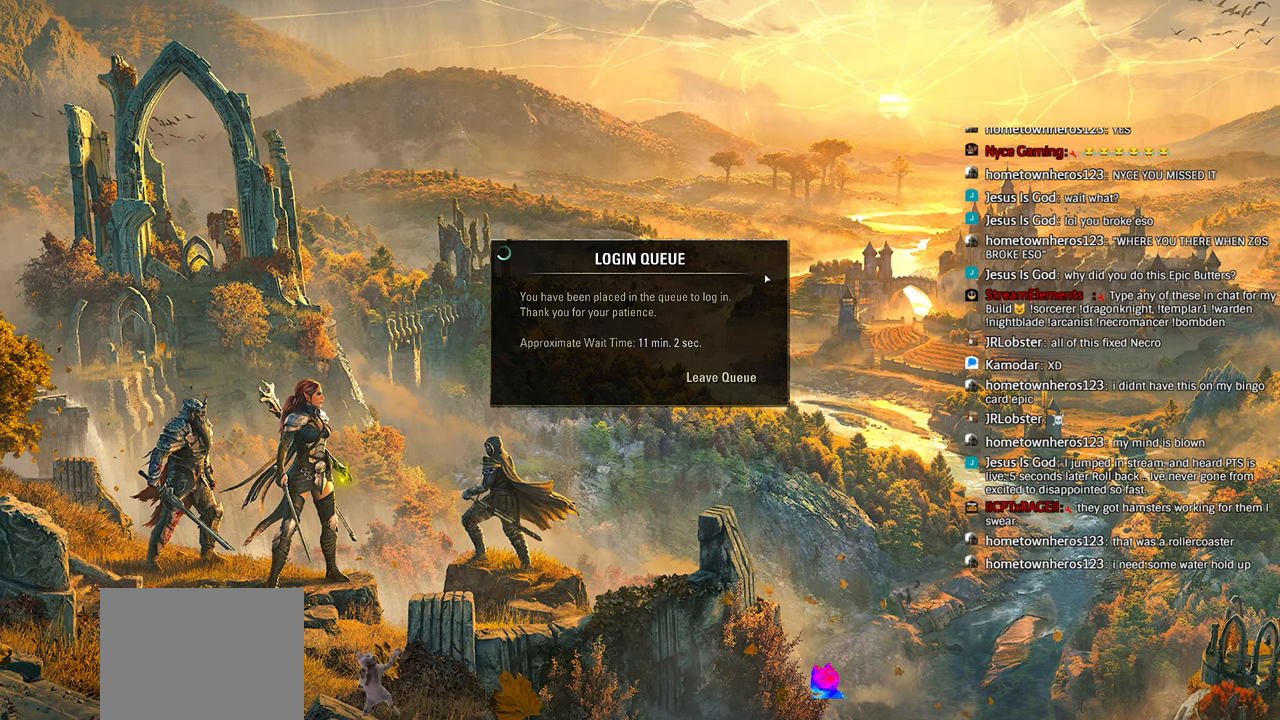
{"buttons": ["L1"], "left_stick": "center", "right_stick": "center", "events": []}
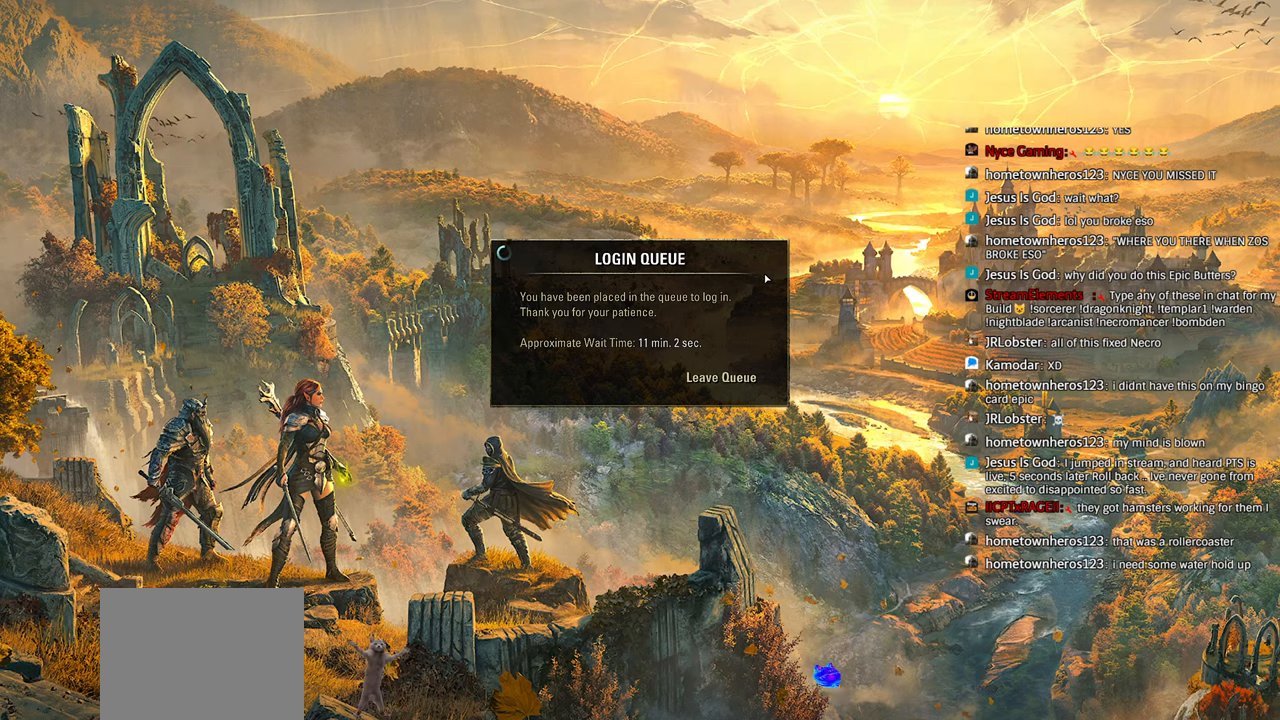
{"buttons": ["L1"], "left_stick": "center", "right_stick": "center", "events": []}
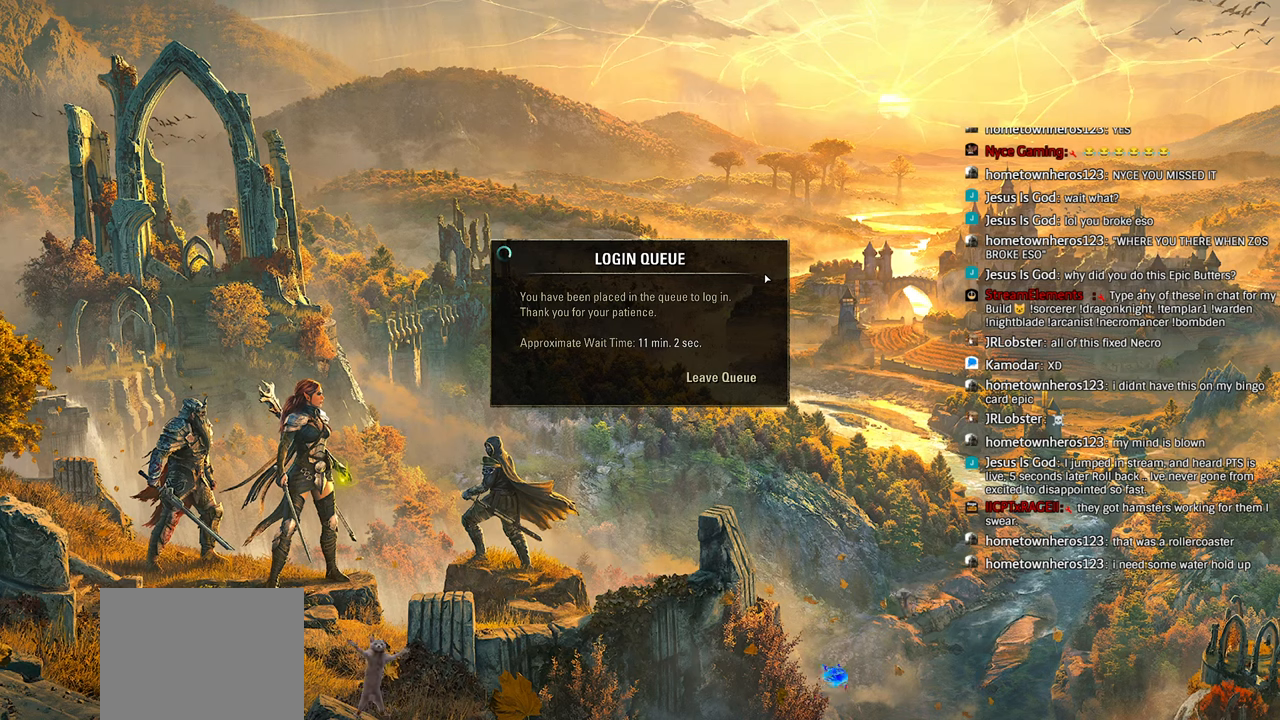
{"buttons": ["L1"], "left_stick": "center", "right_stick": "center", "events": []}
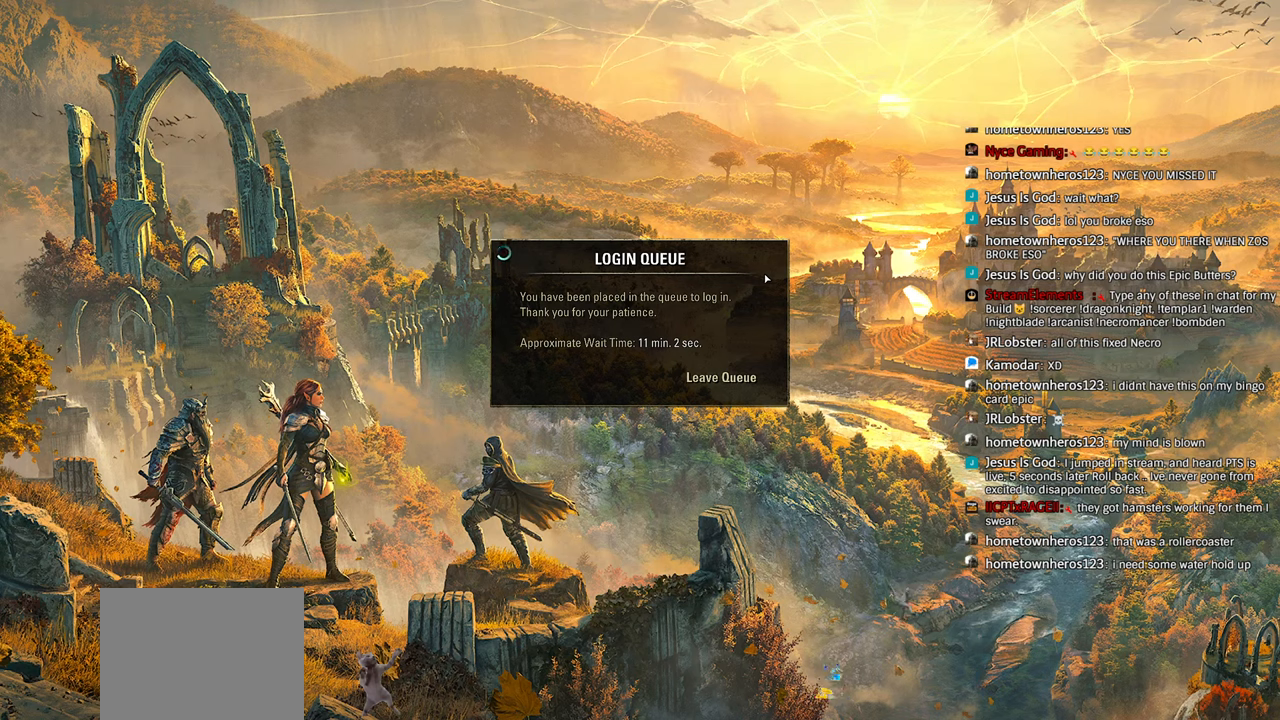
{"buttons": ["L1"], "left_stick": "center", "right_stick": "center", "events": []}
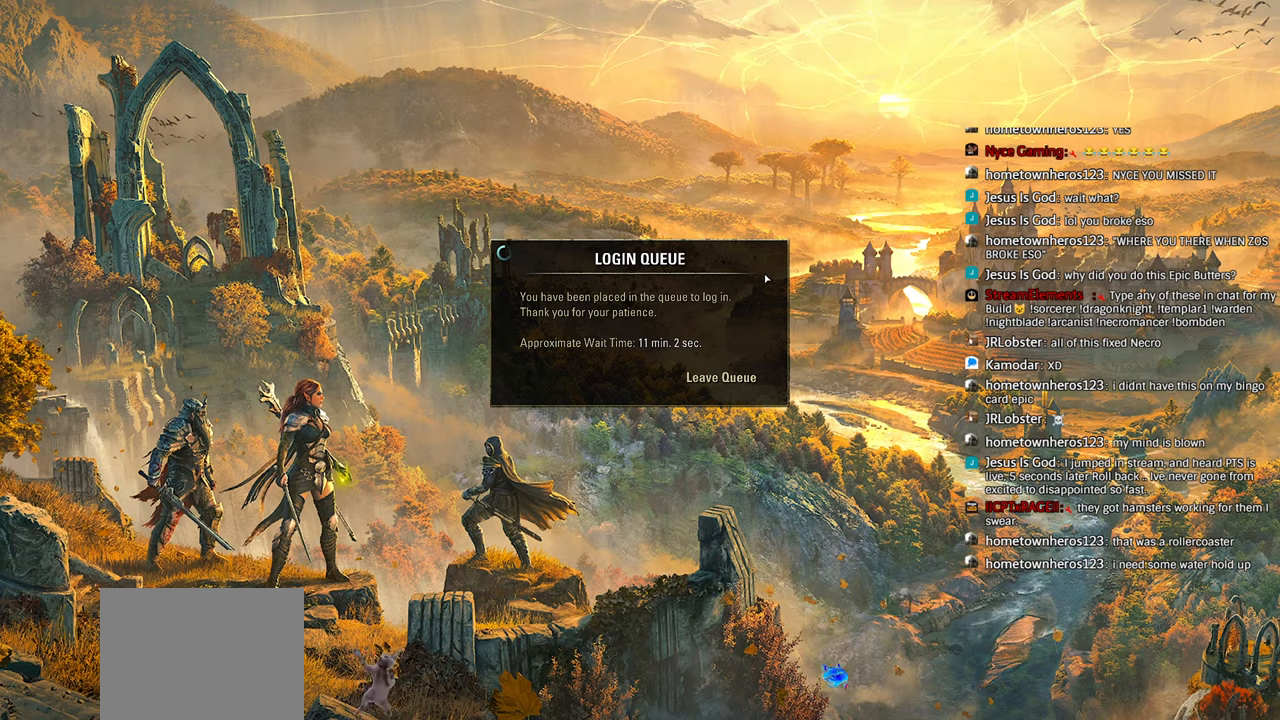
{"buttons": ["L1"], "left_stick": "center", "right_stick": "center", "events": []}
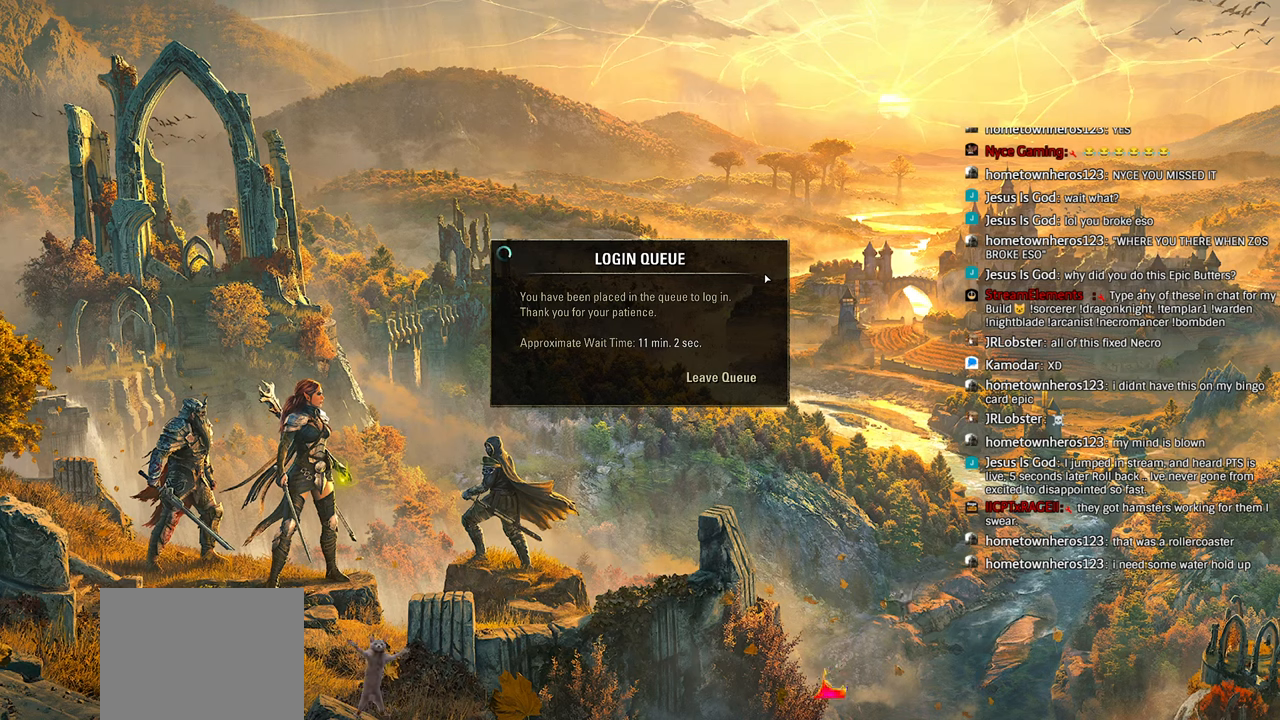
{"buttons": ["L1"], "left_stick": "center", "right_stick": "center", "events": []}
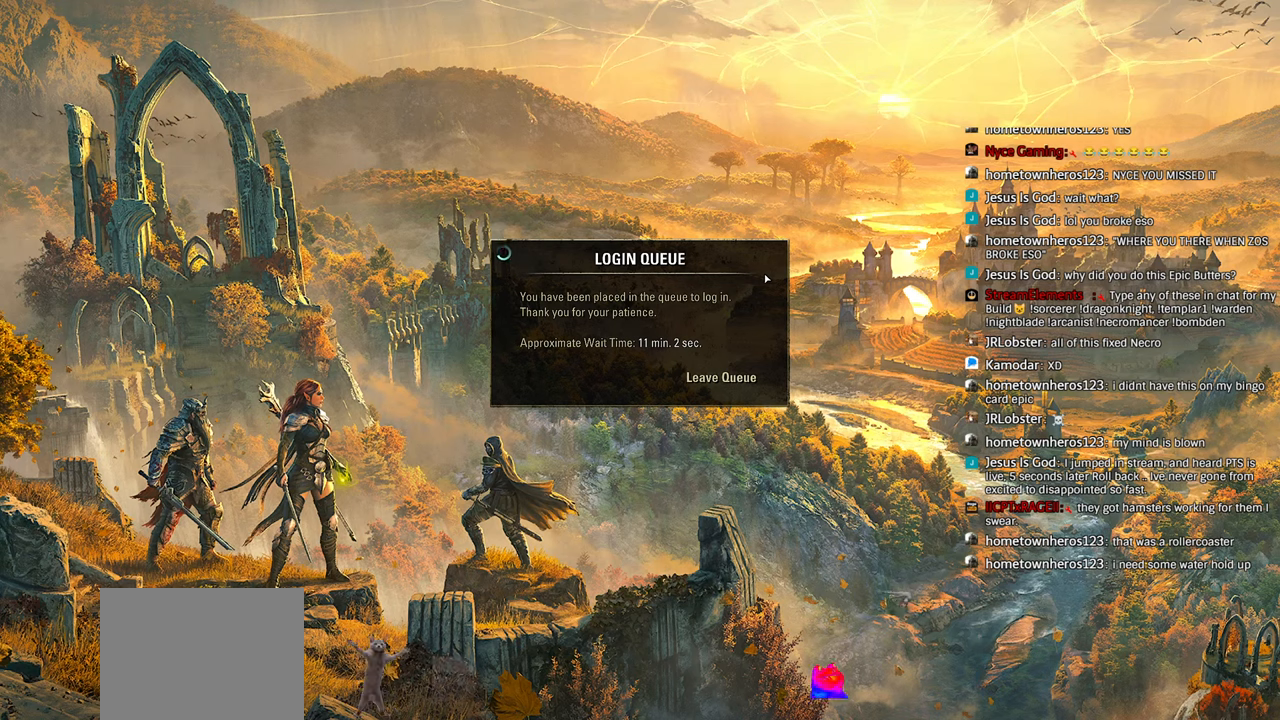
{"buttons": ["L1"], "left_stick": "center", "right_stick": "center", "events": []}
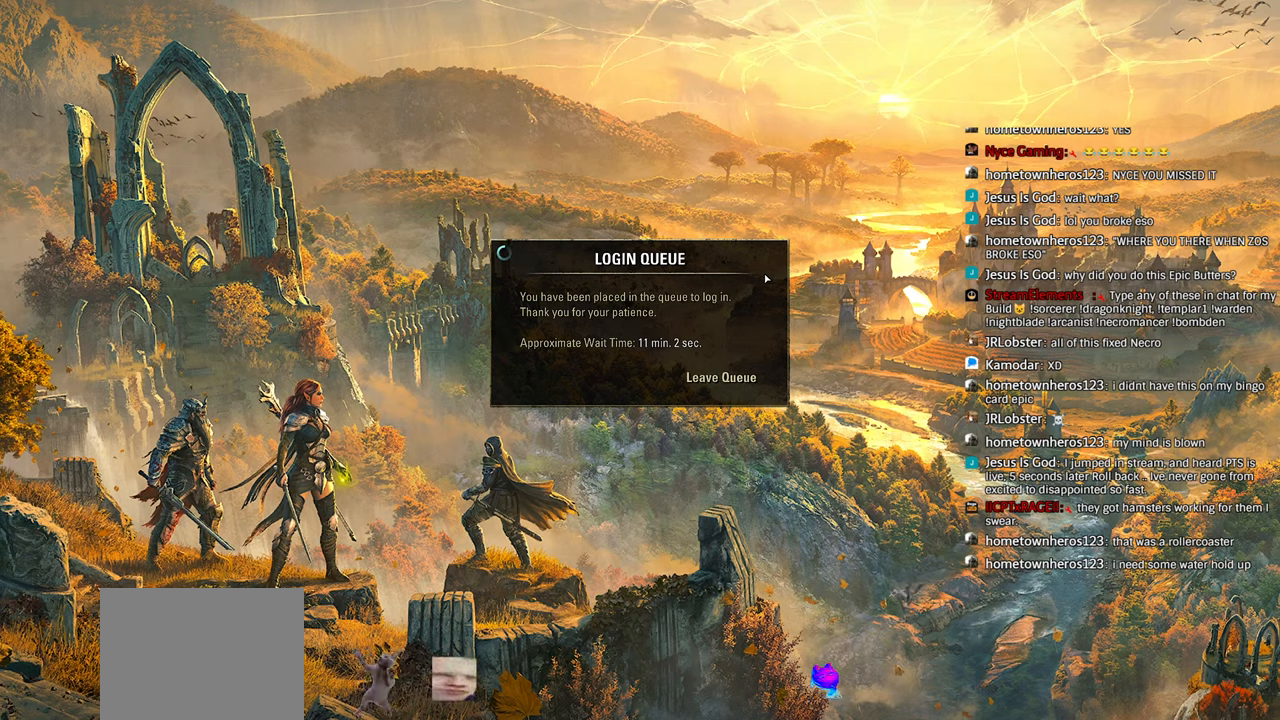
{"buttons": ["L1"], "left_stick": "center", "right_stick": "center", "events": []}
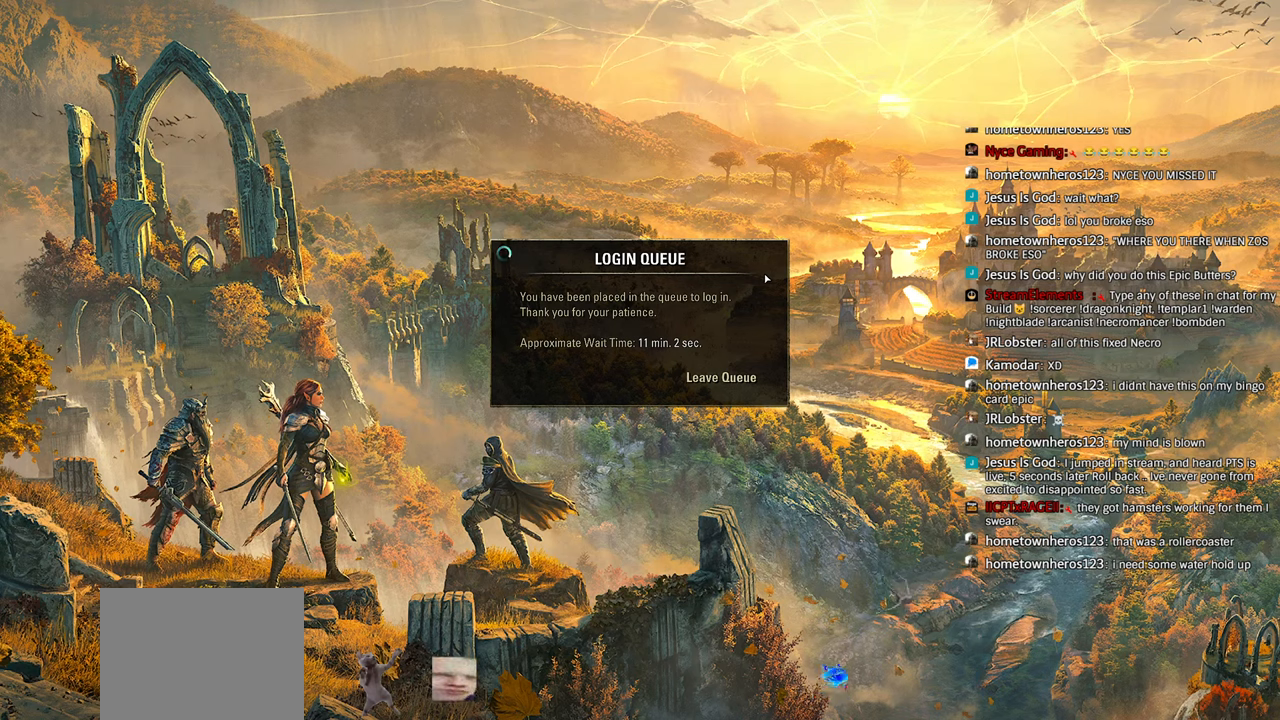
{"buttons": ["L1"], "left_stick": "center", "right_stick": "center", "events": []}
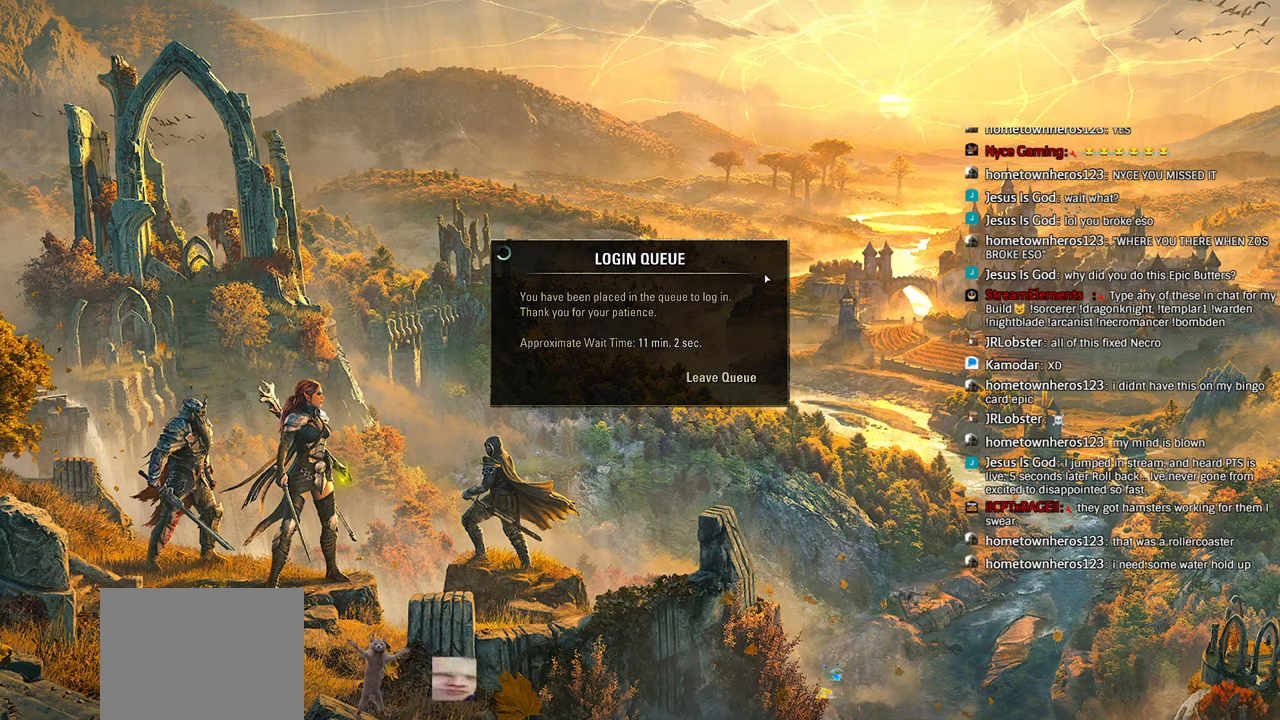
{"buttons": ["L1"], "left_stick": "center", "right_stick": "center", "events": []}
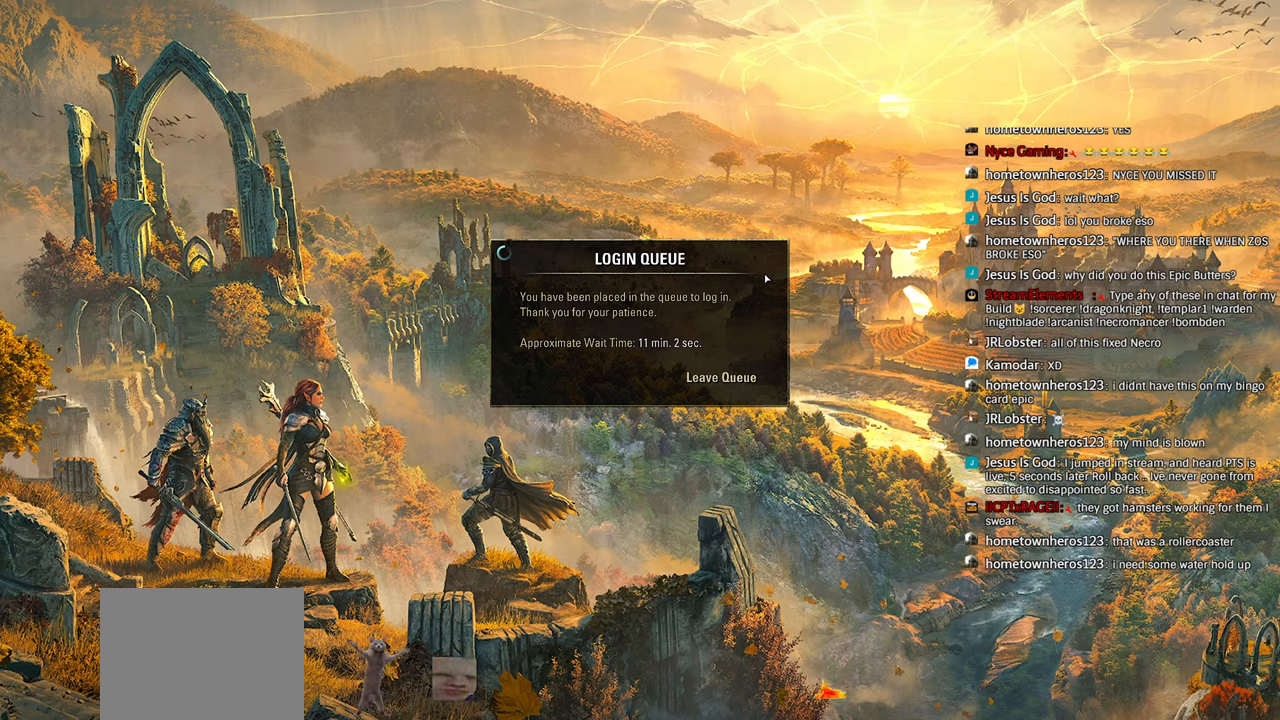
{"buttons": ["L1"], "left_stick": "center", "right_stick": "center", "events": []}
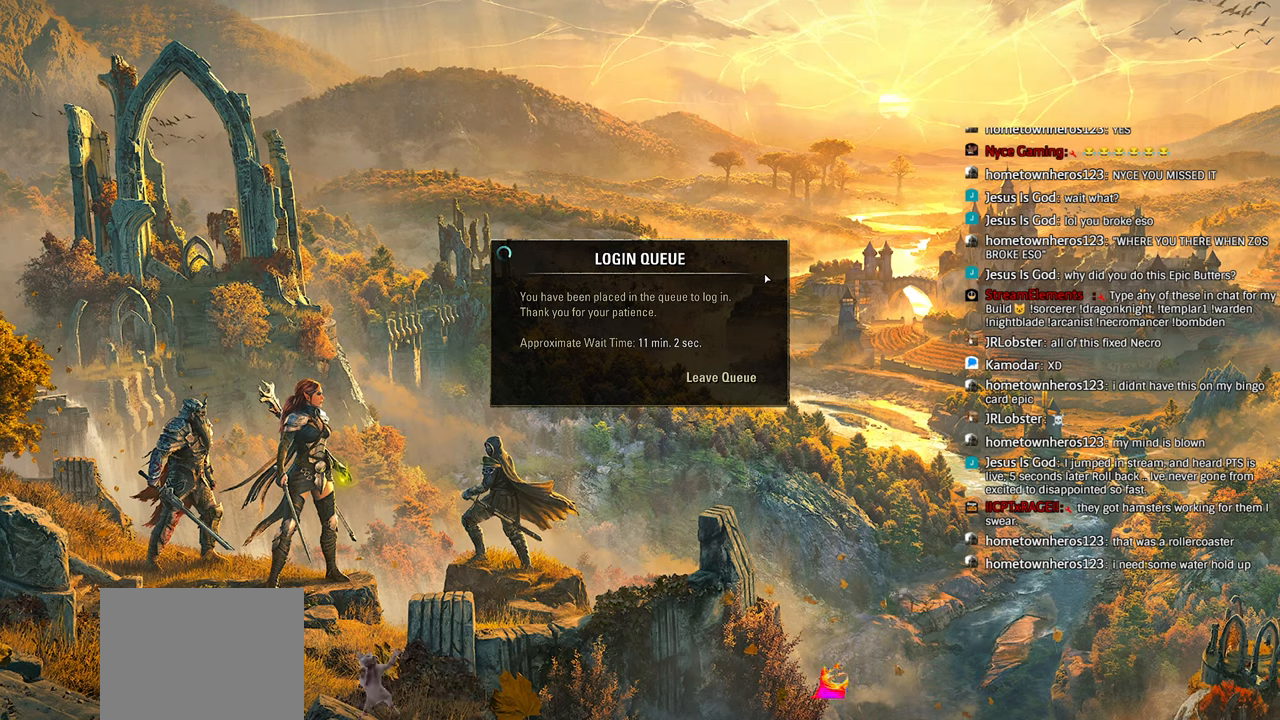
{"buttons": ["L1"], "left_stick": "center", "right_stick": "center", "events": []}
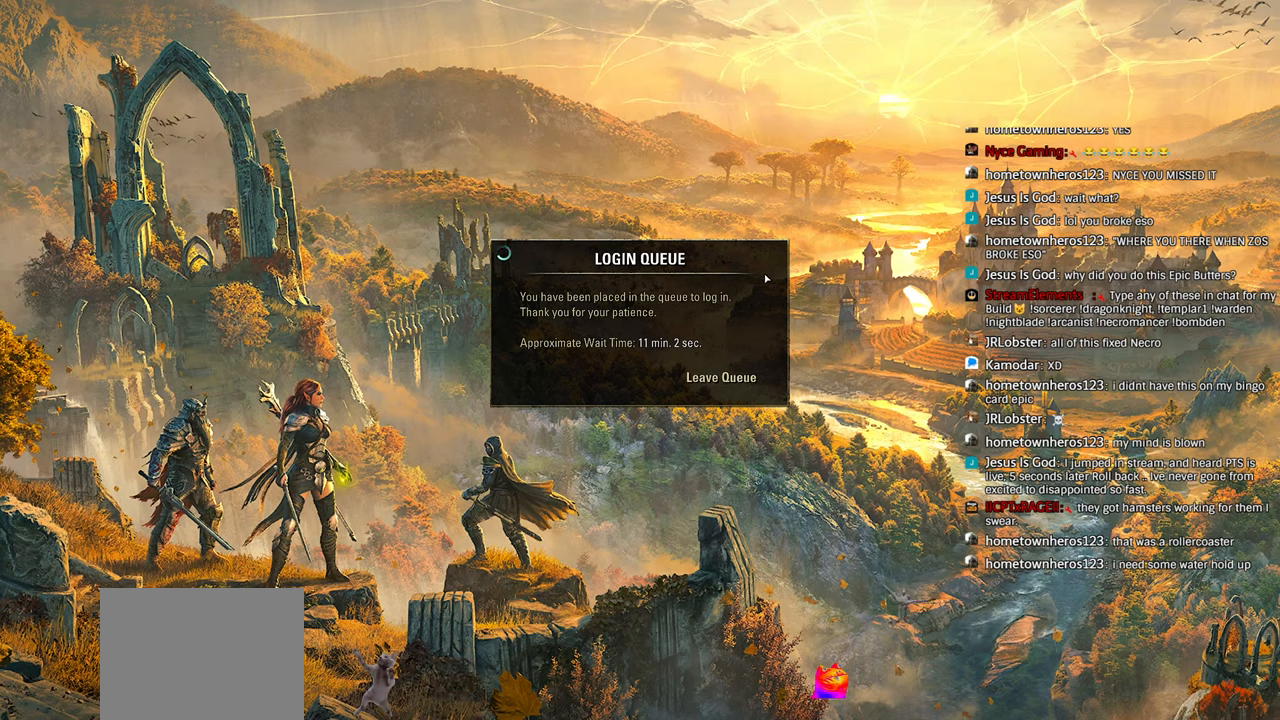
{"buttons": ["L1"], "left_stick": "center", "right_stick": "center", "events": []}
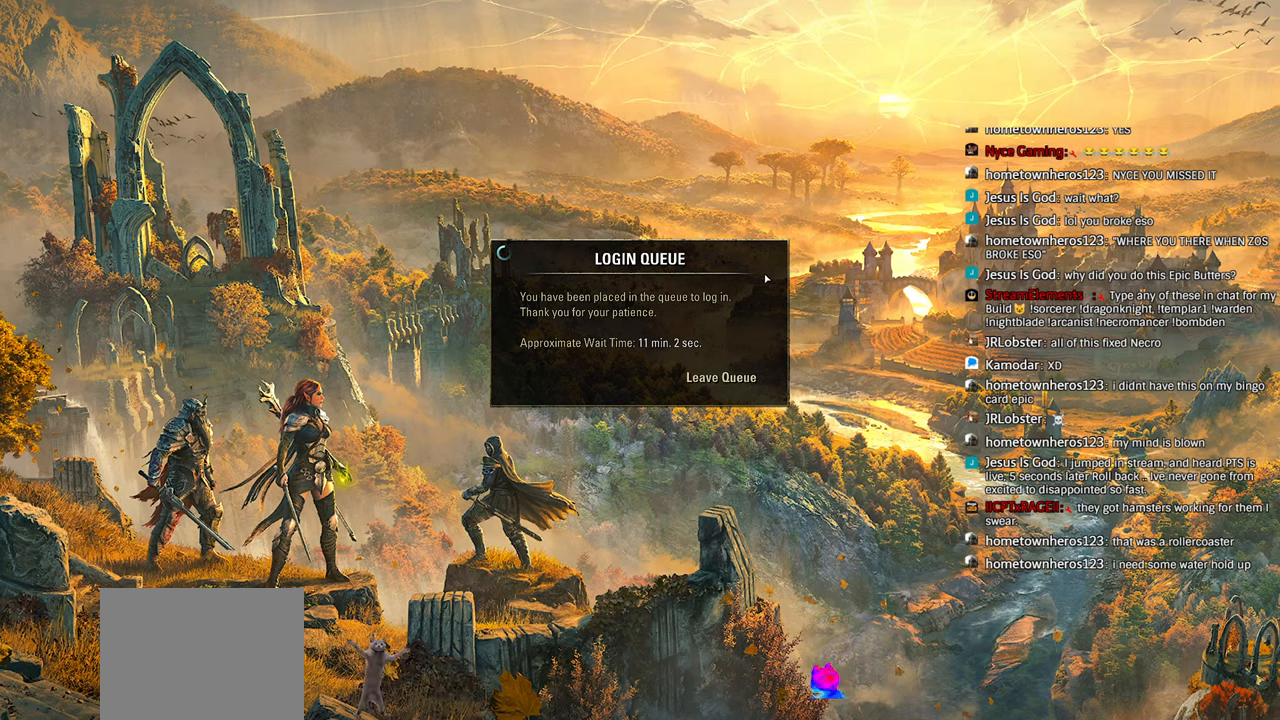
{"buttons": ["L1"], "left_stick": "center", "right_stick": "center", "events": []}
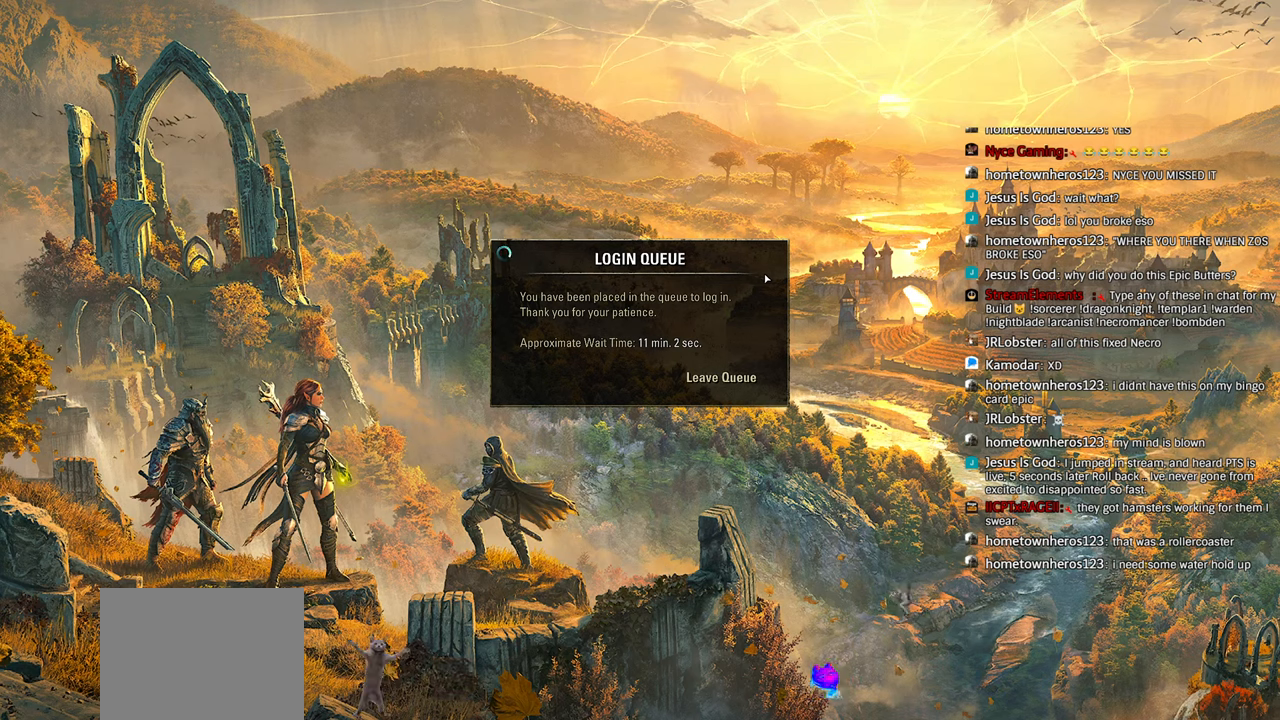
{"buttons": ["L1"], "left_stick": "center", "right_stick": "center", "events": []}
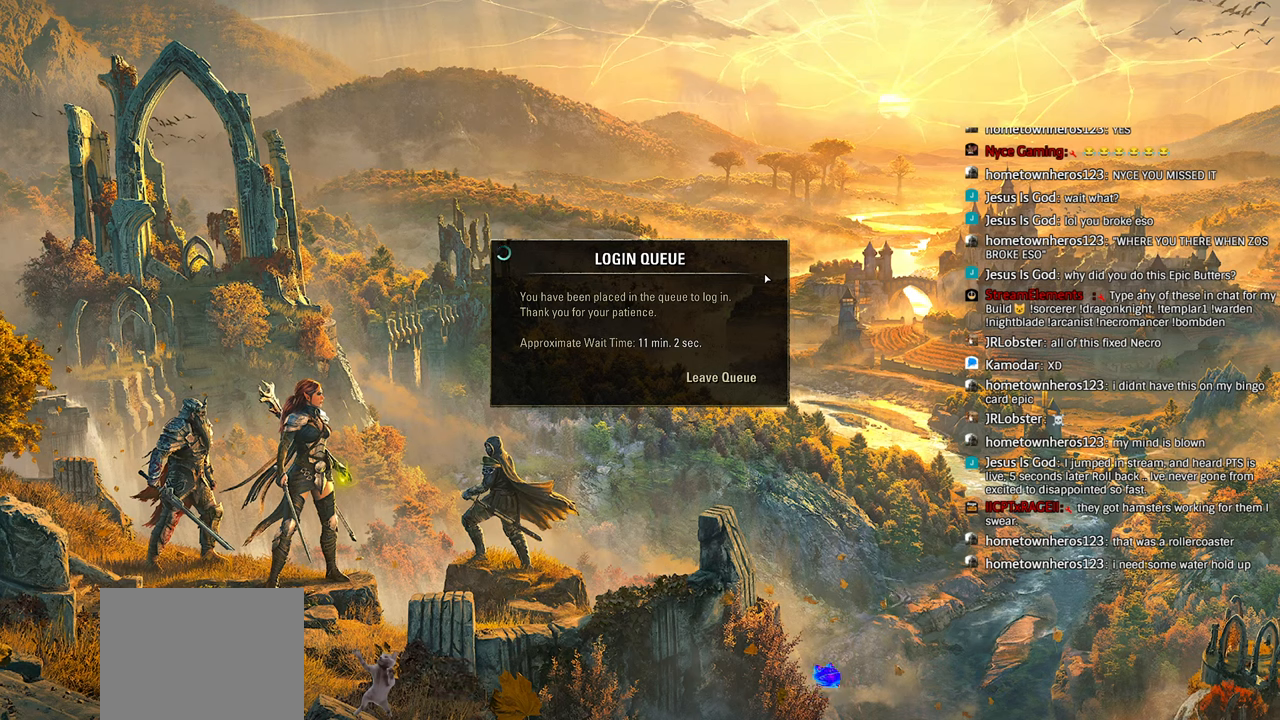
{"buttons": ["L1"], "left_stick": "center", "right_stick": "center", "events": []}
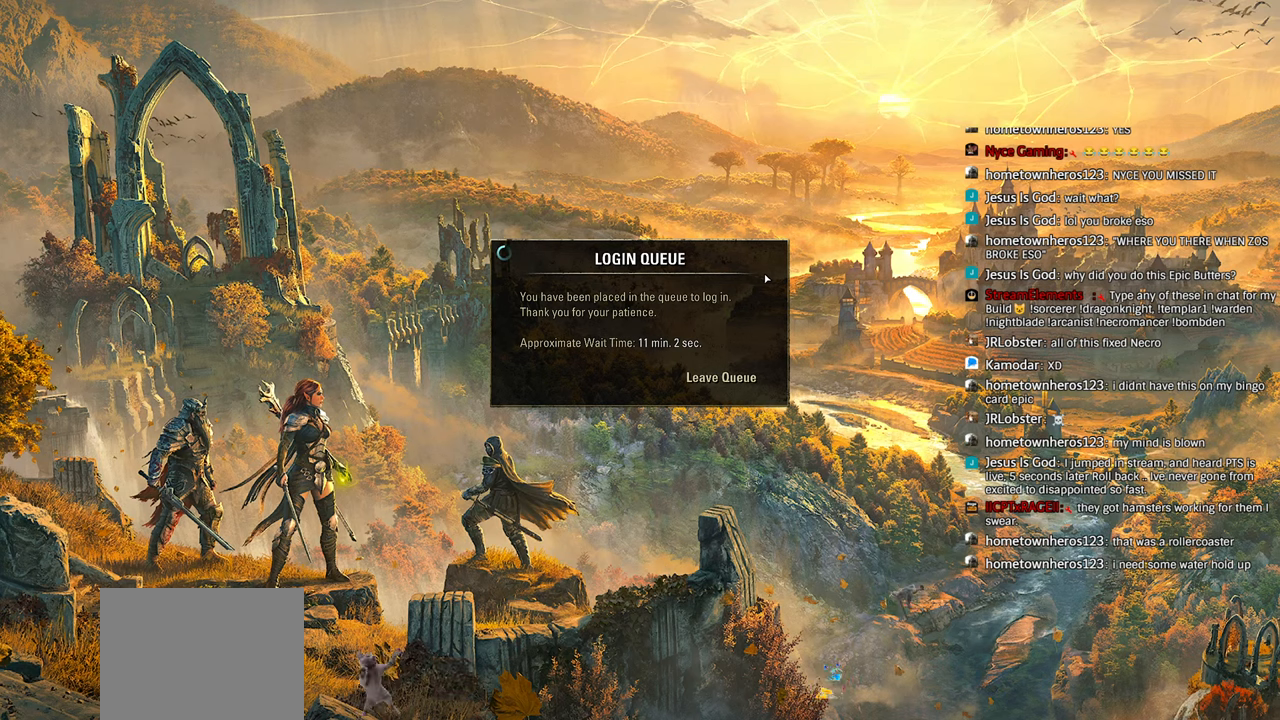
{"buttons": ["L1"], "left_stick": "center", "right_stick": "center", "events": []}
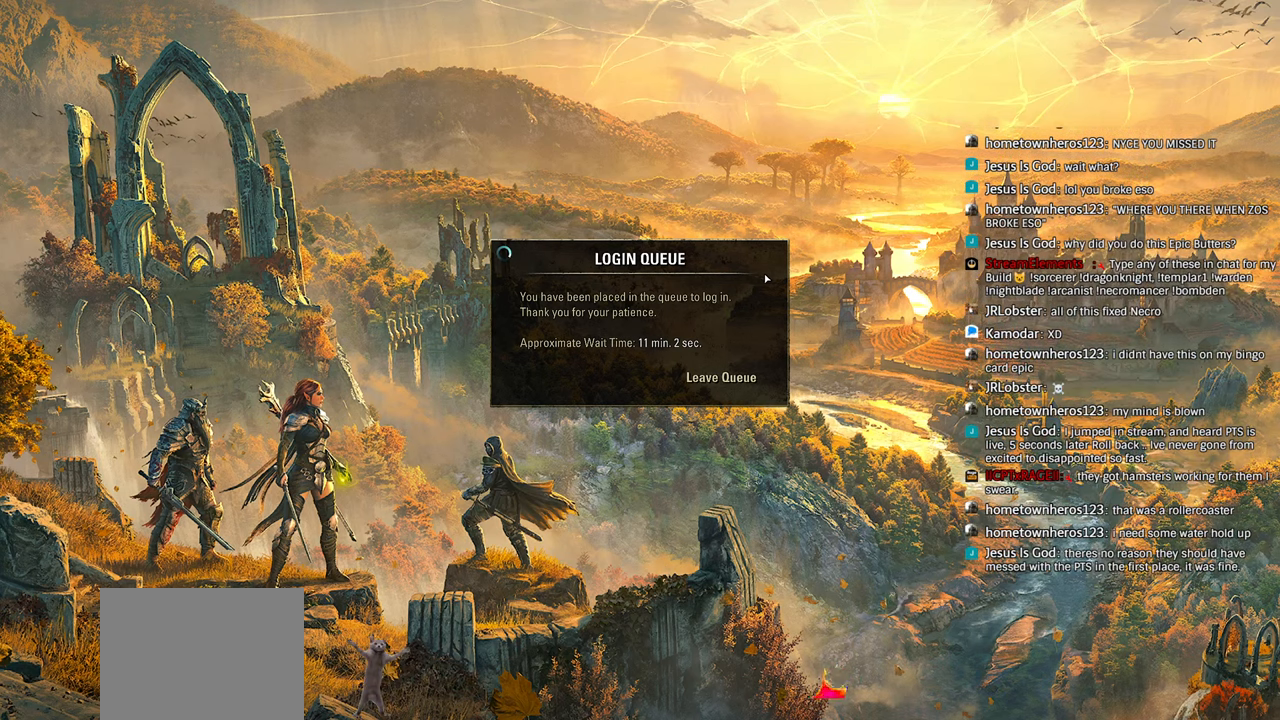
{"buttons": ["L1"], "left_stick": "center", "right_stick": "center", "events": []}
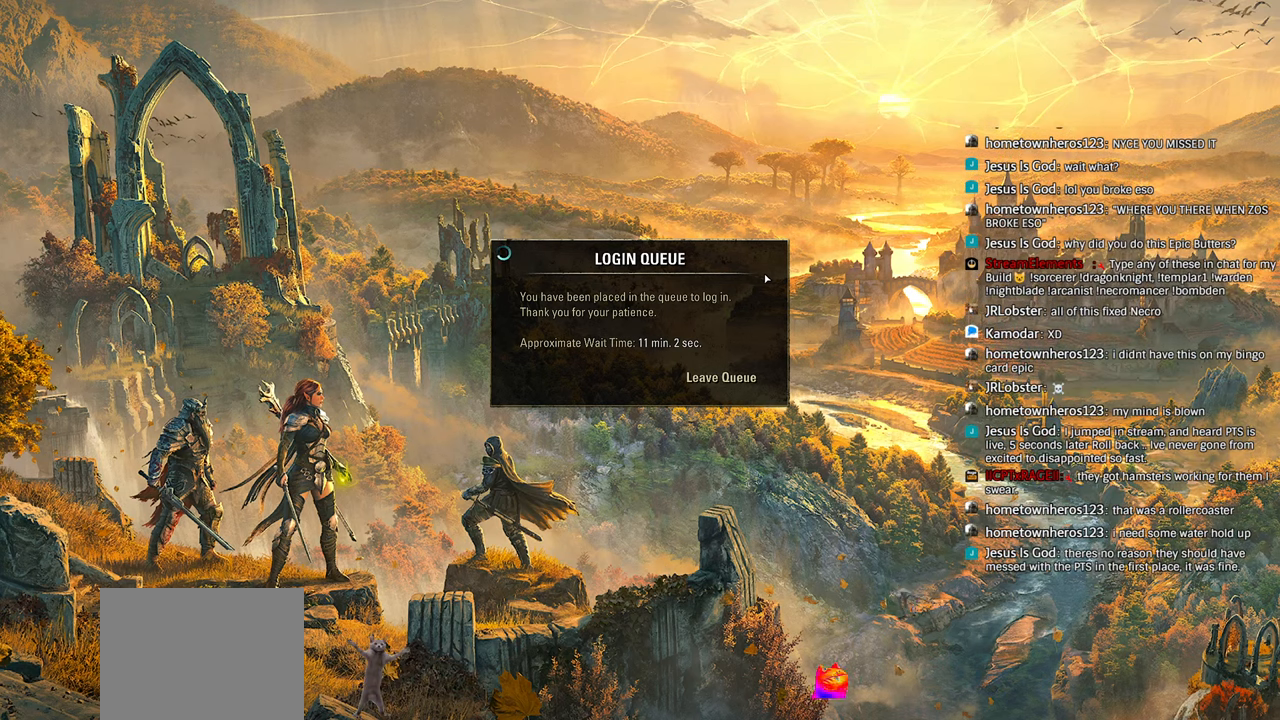
{"buttons": ["L1"], "left_stick": "center", "right_stick": "center", "events": []}
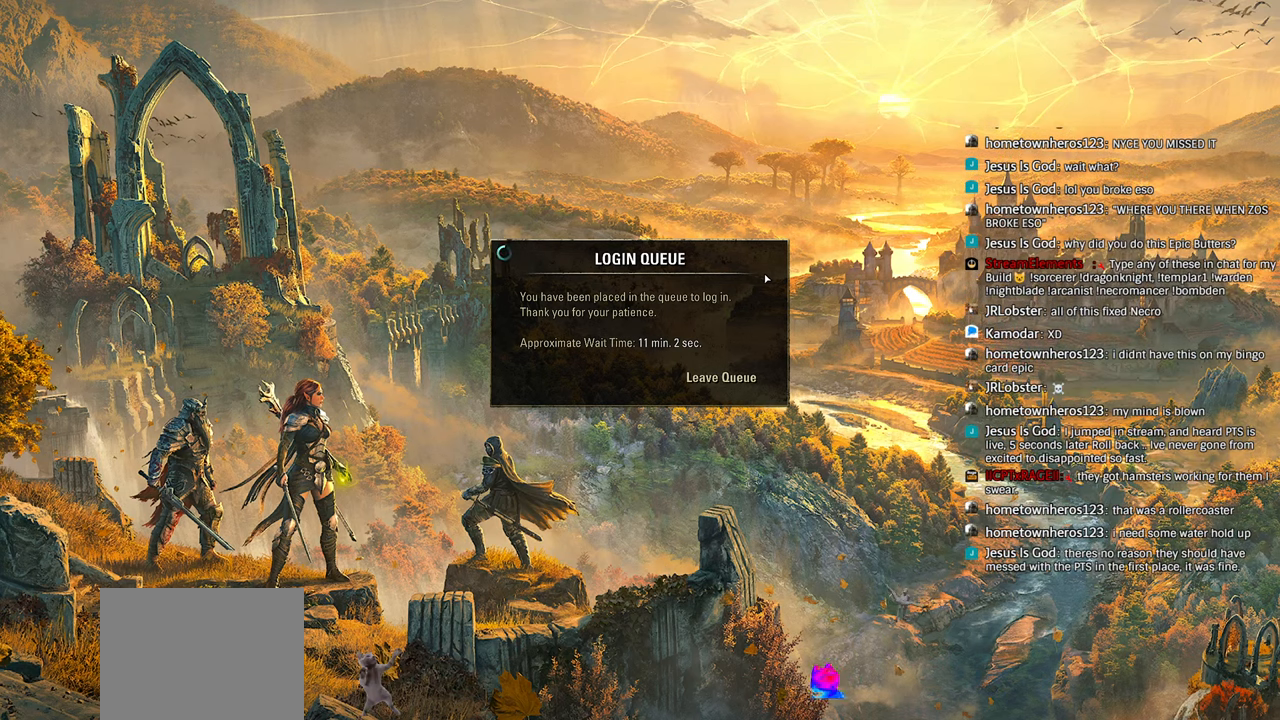
{"buttons": ["L1"], "left_stick": "center", "right_stick": "center", "events": []}
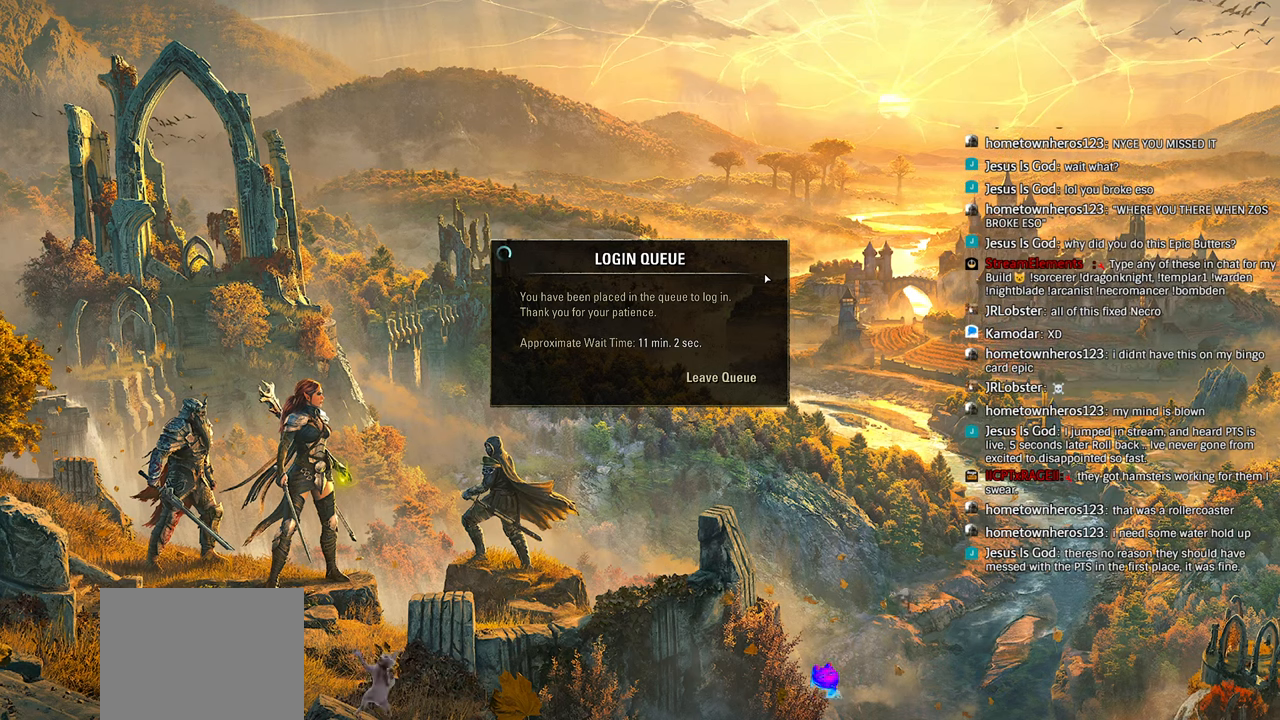
{"buttons": ["L1"], "left_stick": "center", "right_stick": "center", "events": []}
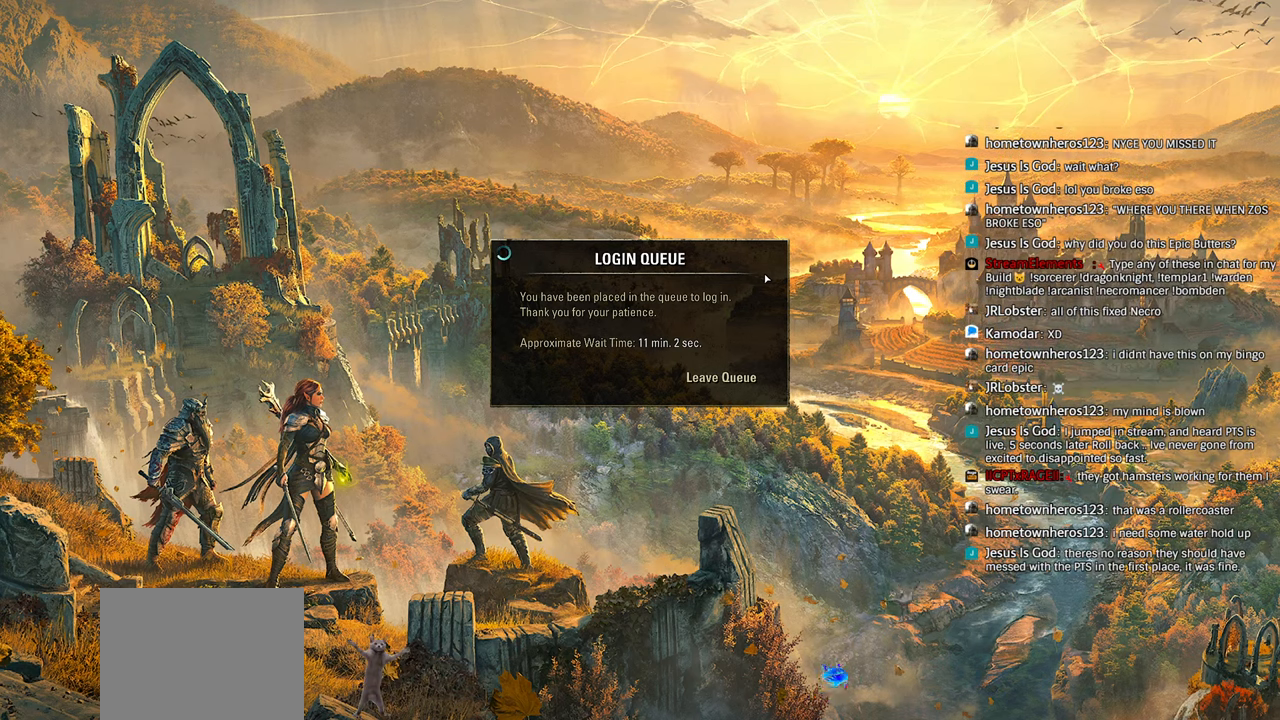
{"buttons": ["L1"], "left_stick": "center", "right_stick": "center", "events": []}
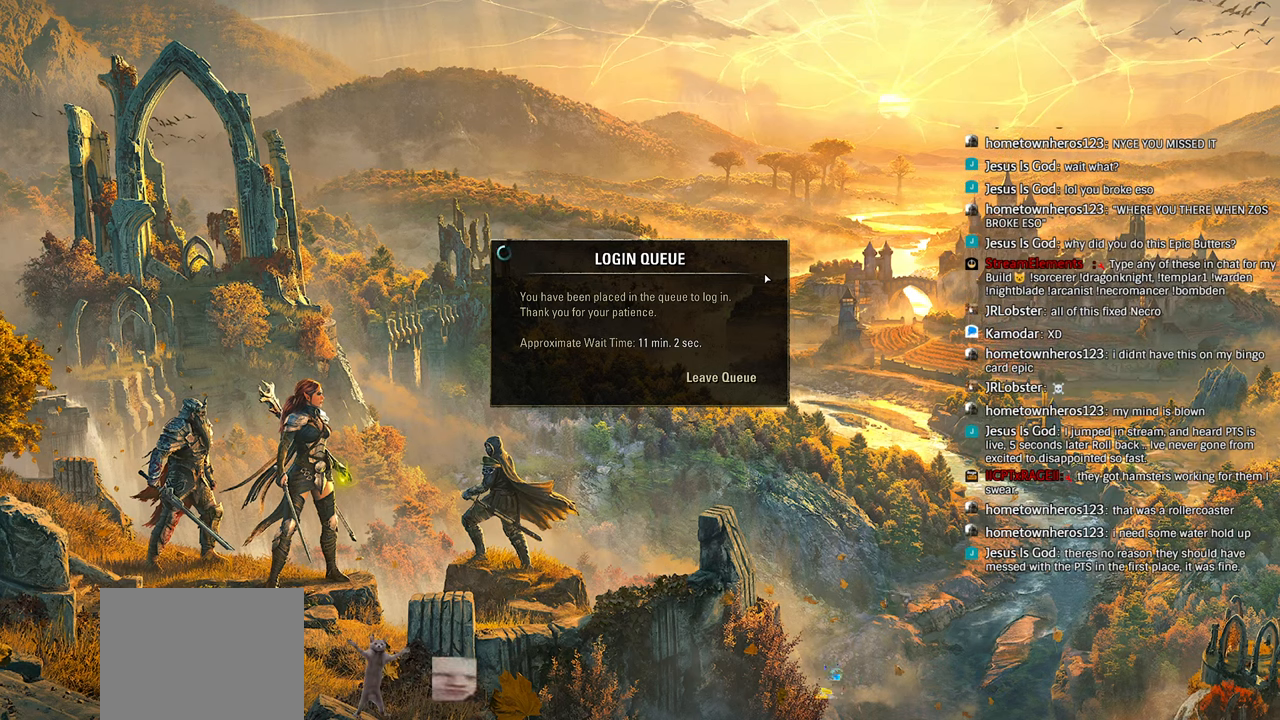
{"buttons": ["L1"], "left_stick": "center", "right_stick": "center", "events": []}
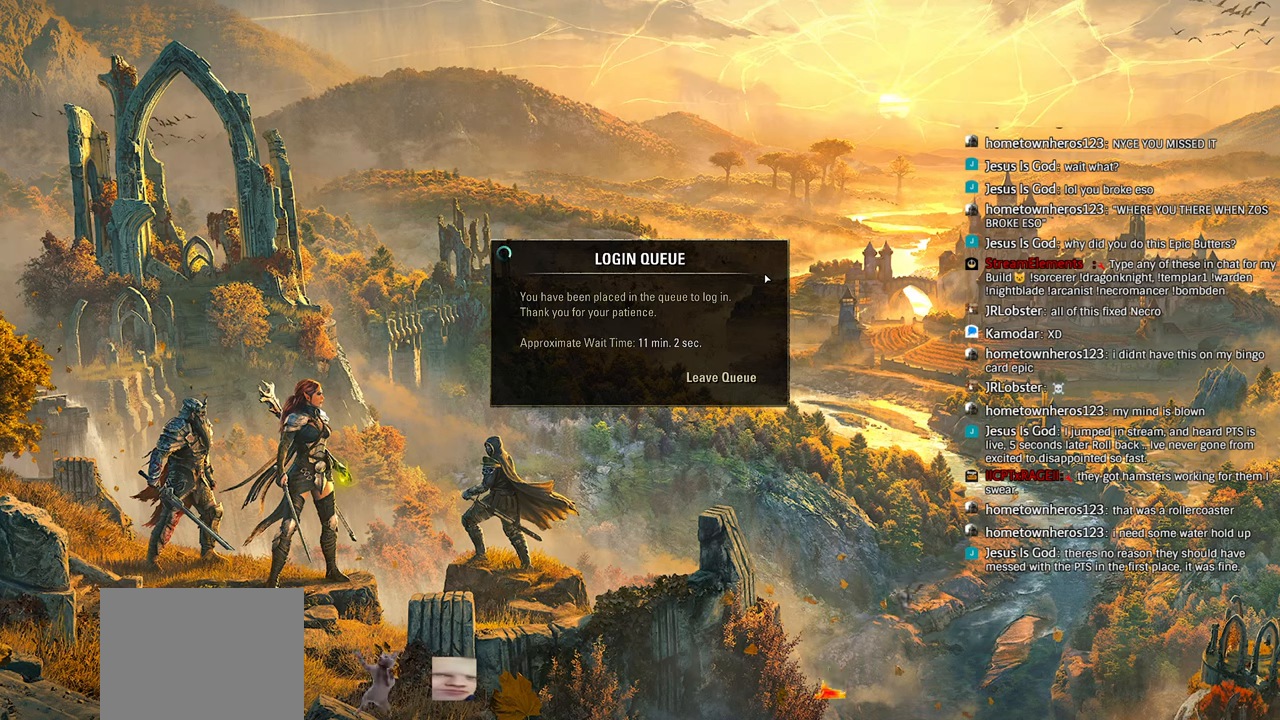
{"buttons": ["L1"], "left_stick": "center", "right_stick": "center", "events": []}
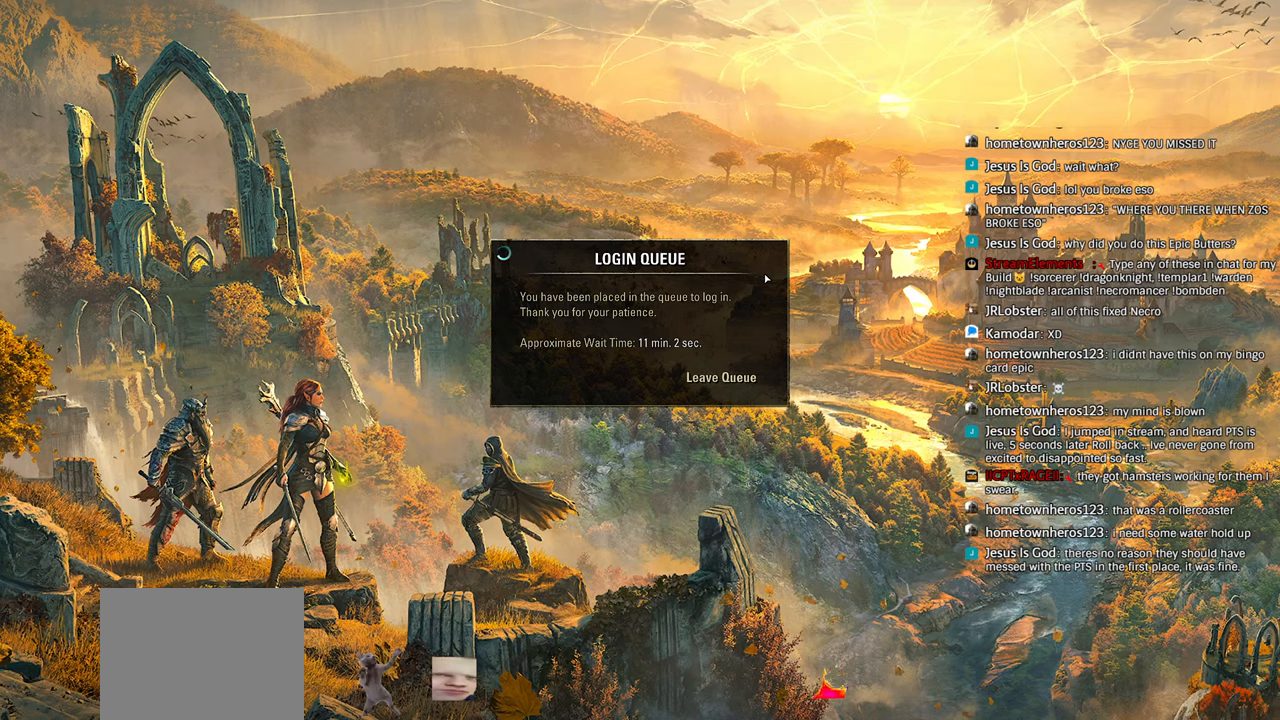
{"buttons": ["L1"], "left_stick": "center", "right_stick": "center", "events": []}